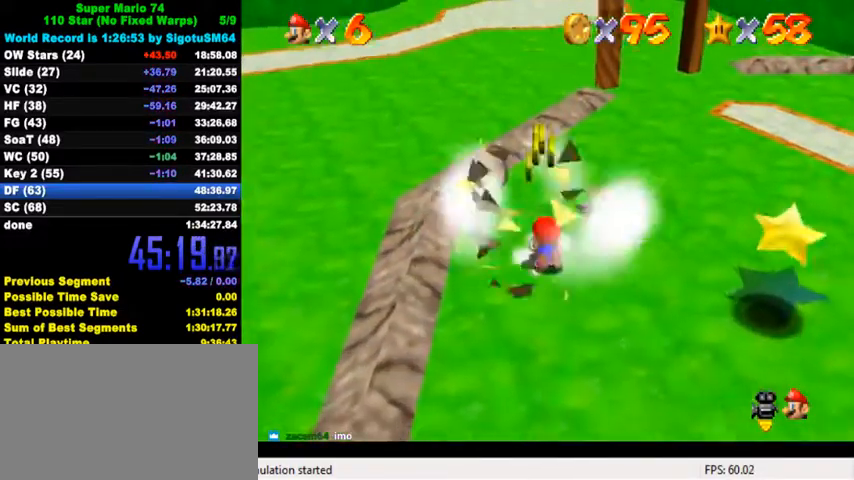
Gameplay with keyboard; each line is a JSON object with the keys held at the frame after it. "events" lists presses ("down") and releases ("up") of "a", "c", "ctrl", "d", "down", "left", "return", "right", "s", "shift", "up", "w", "x" and "y" between this image and that frame as [ms after this image, input, new state], when the widget could be followed in between. No other keys are recorded. Mouse input is not recorded.
{"keys": ["left", "up"], "events": [[67, "shift", "up"], [133, "shift", "down"], [200, "shift", "up"], [300, "shift", "down"], [367, "right", "up"], [467, "left", "down"], [467, "shift", "up"]]}
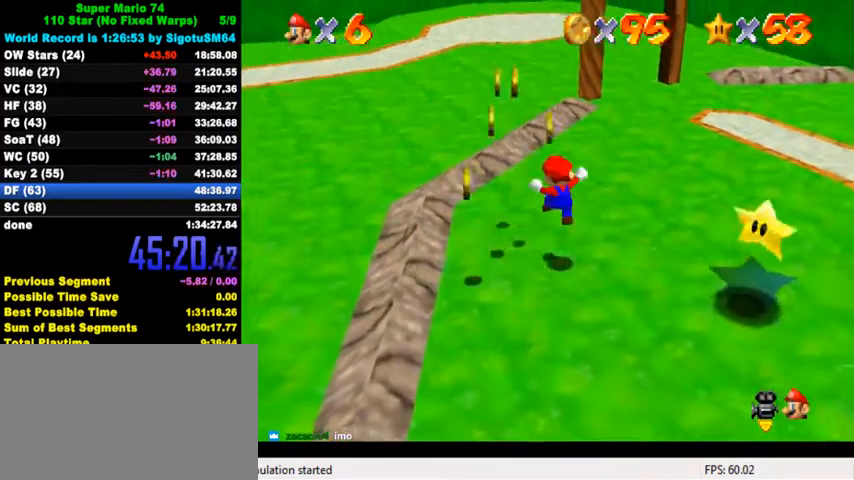
{"keys": ["left", "up"], "events": [[300, "left", "up"], [433, "left", "down"]]}
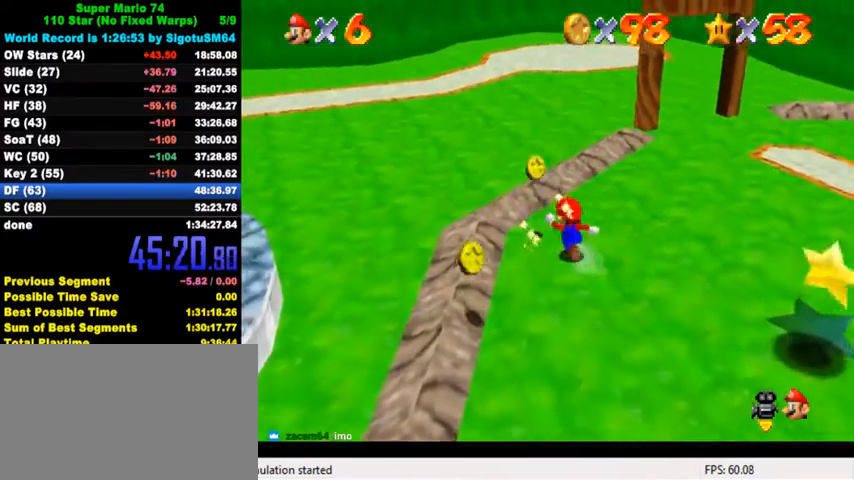
{"keys": ["down", "left"], "events": [[100, "up", "up"], [200, "down", "down"]]}
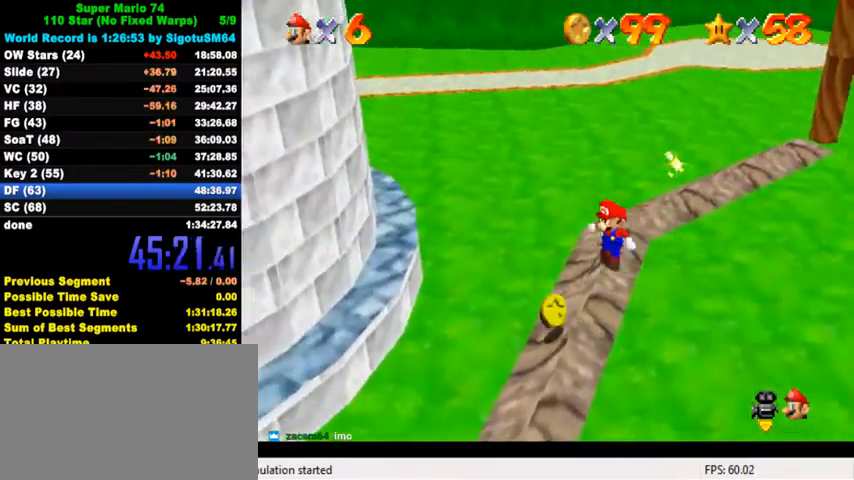
{"keys": ["down", "right", "shift"], "events": [[233, "left", "up"], [367, "right", "down"], [400, "shift", "down"]]}
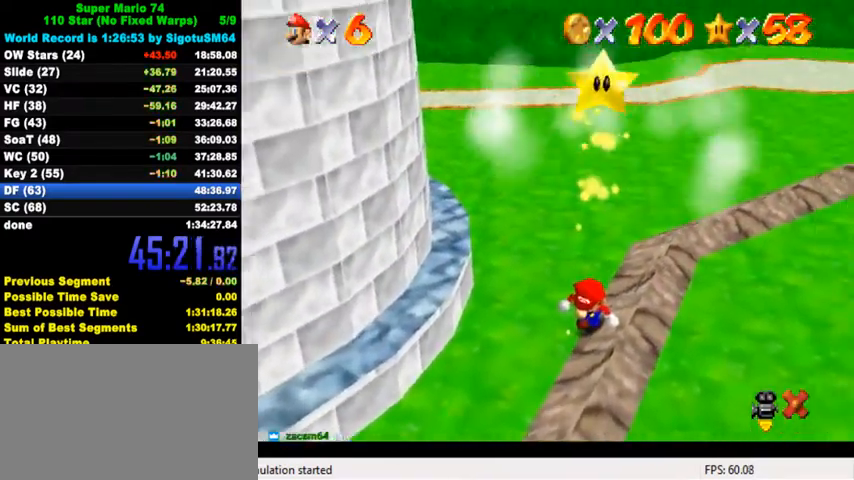
{"keys": [], "events": [[67, "down", "up"], [100, "right", "up"], [133, "shift", "up"]]}
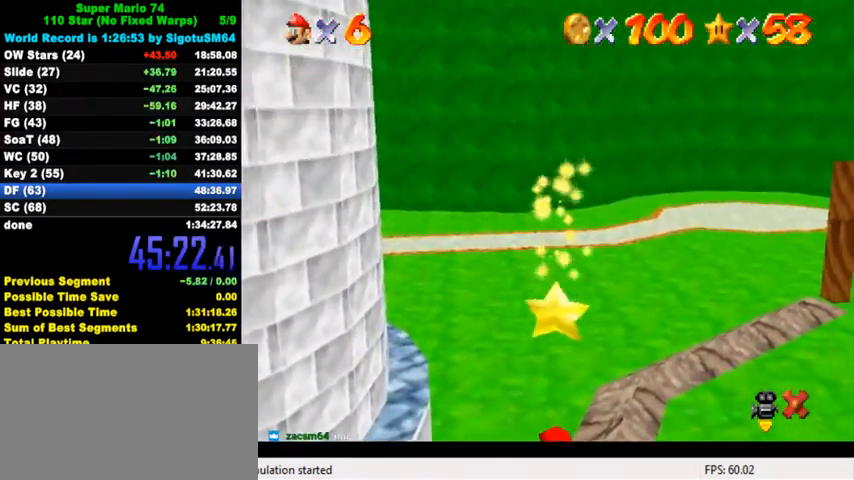
{"keys": [], "events": []}
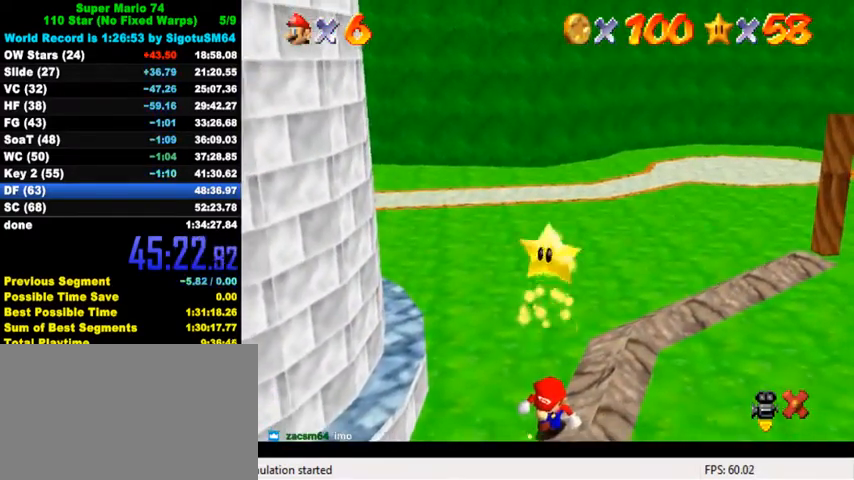
{"keys": [], "events": [[100, "s", "down"], [200, "s", "up"], [233, "a", "down"], [400, "a", "up"]]}
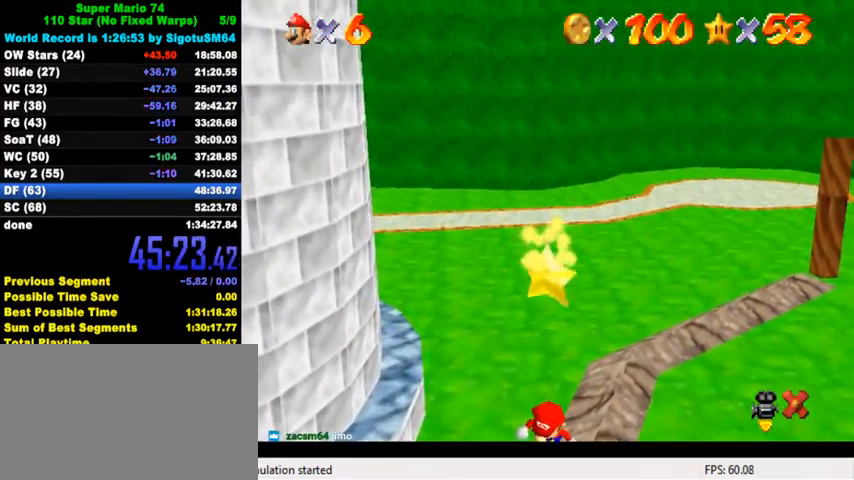
{"keys": [], "events": []}
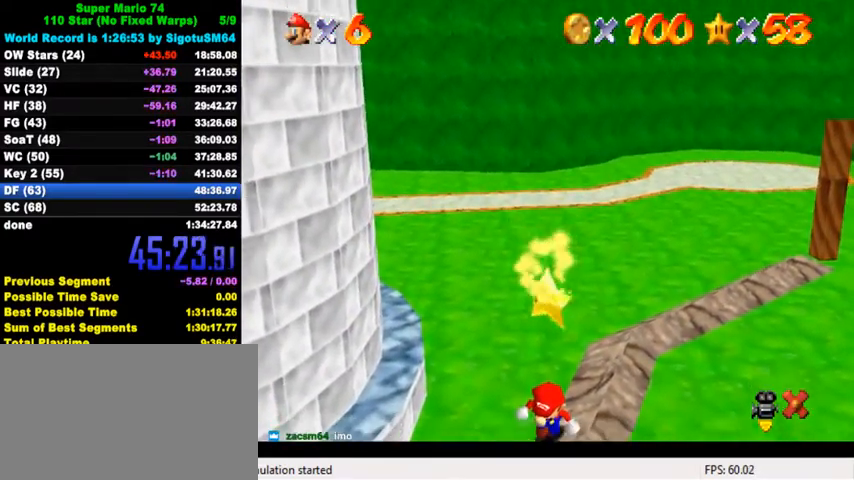
{"keys": [], "events": []}
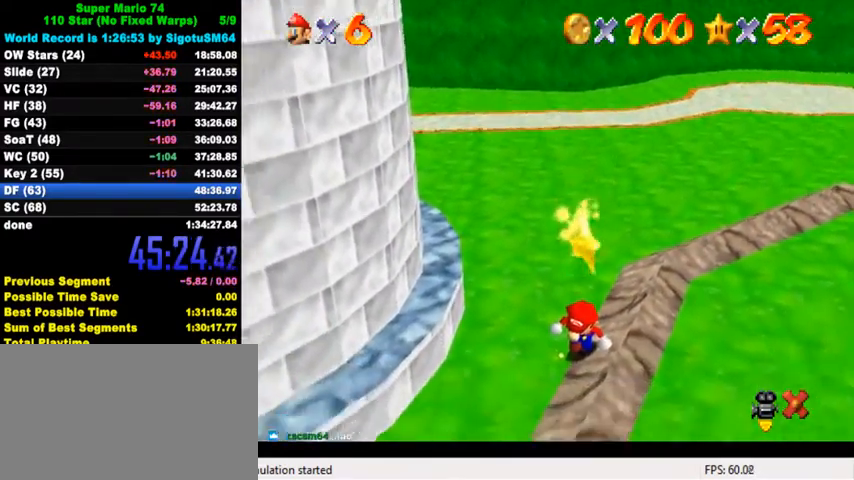
{"keys": [], "events": [[367, "shift", "down"], [367, "y", "down"], [433, "shift", "up"], [433, "y", "up"]]}
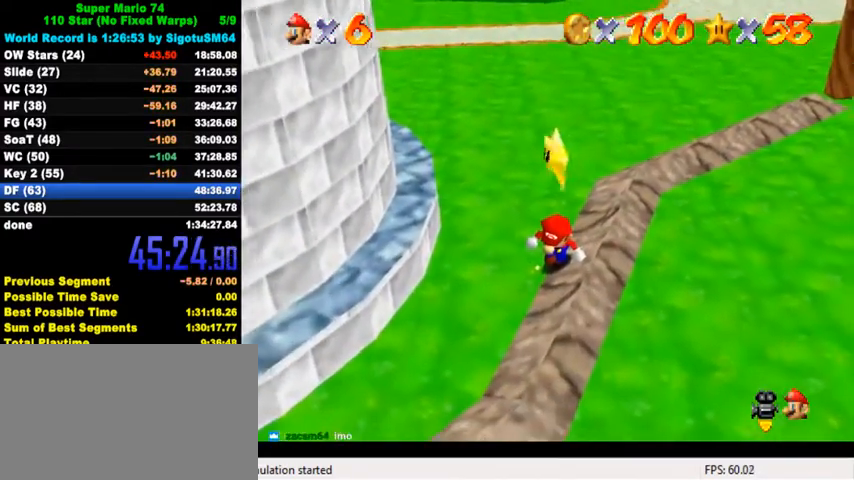
{"keys": [], "events": [[33, "shift", "down"], [33, "y", "down"], [100, "shift", "up"], [100, "y", "up"], [167, "shift", "down"], [167, "y", "down"], [233, "shift", "up"], [233, "y", "up"], [333, "shift", "down"], [333, "y", "down"], [433, "shift", "up"], [433, "y", "up"]]}
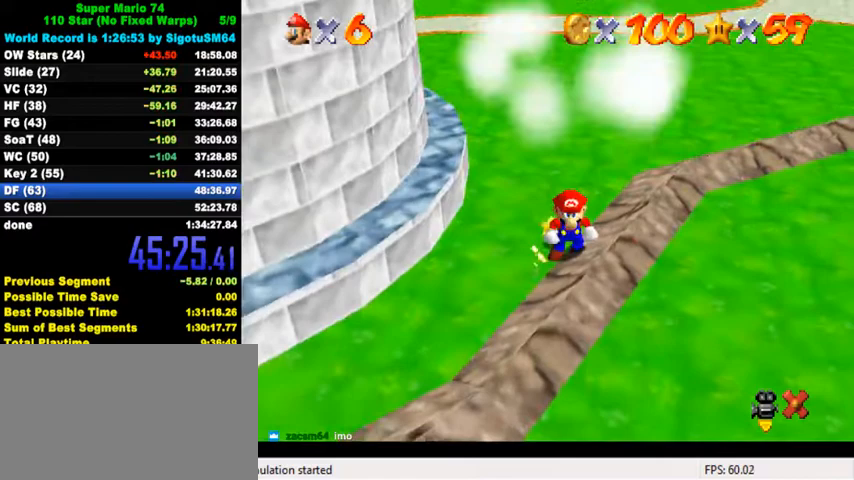
{"keys": [], "events": []}
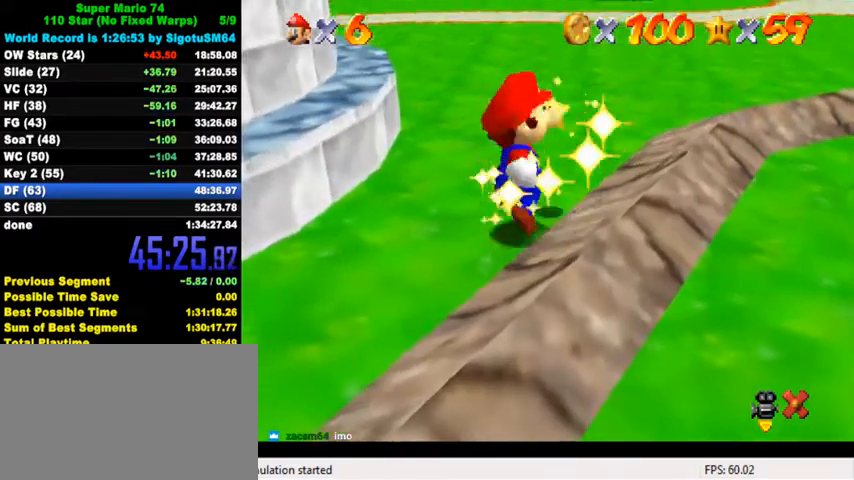
{"keys": [], "events": [[233, "s", "down"], [300, "s", "up"]]}
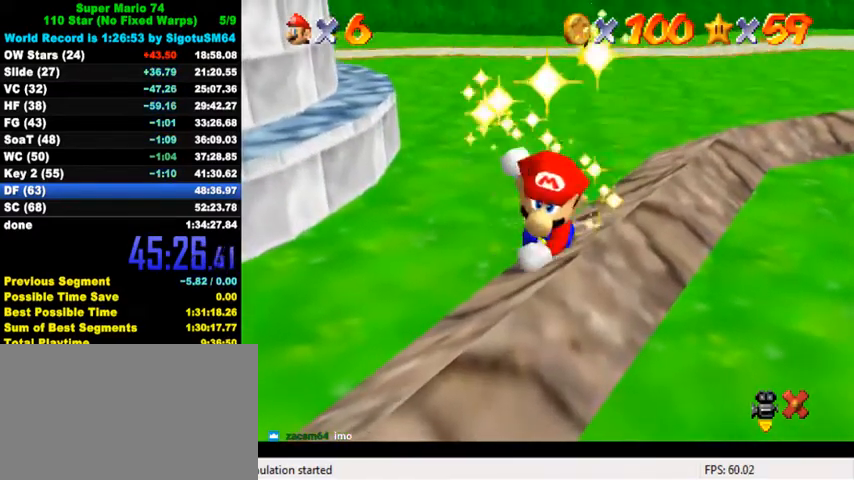
{"keys": [], "events": []}
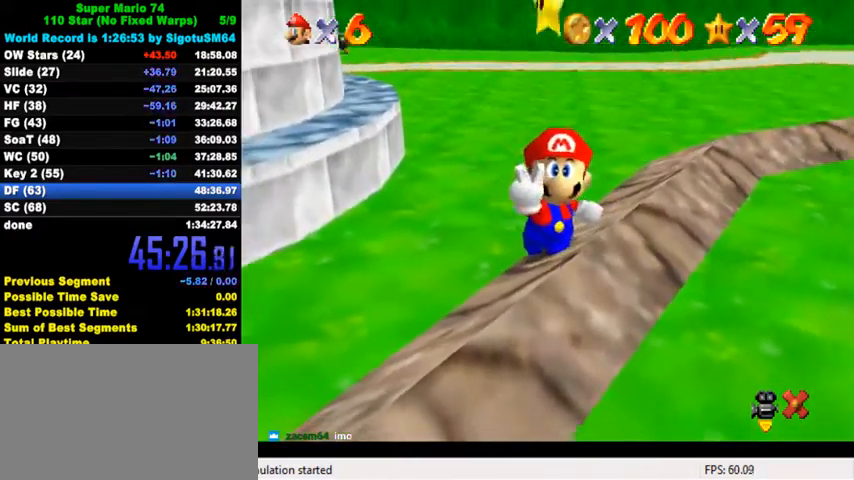
{"keys": [], "events": []}
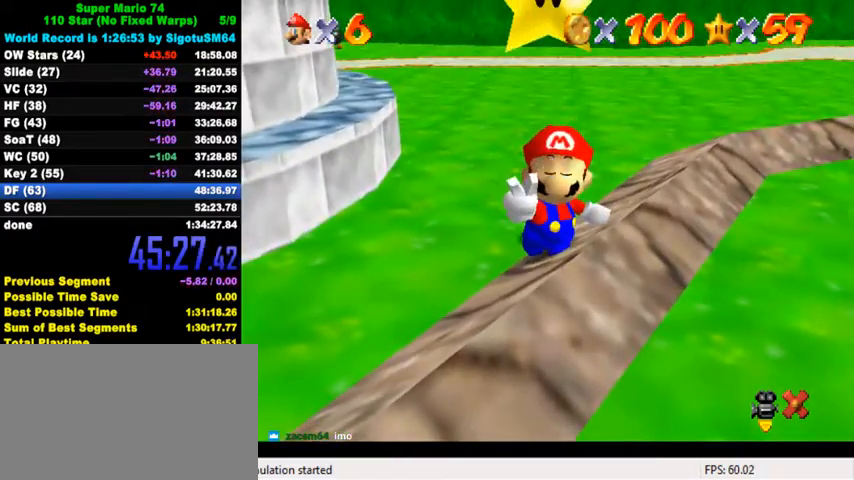
{"keys": ["right"], "events": [[333, "shift", "down"], [433, "right", "down"], [433, "shift", "up"]]}
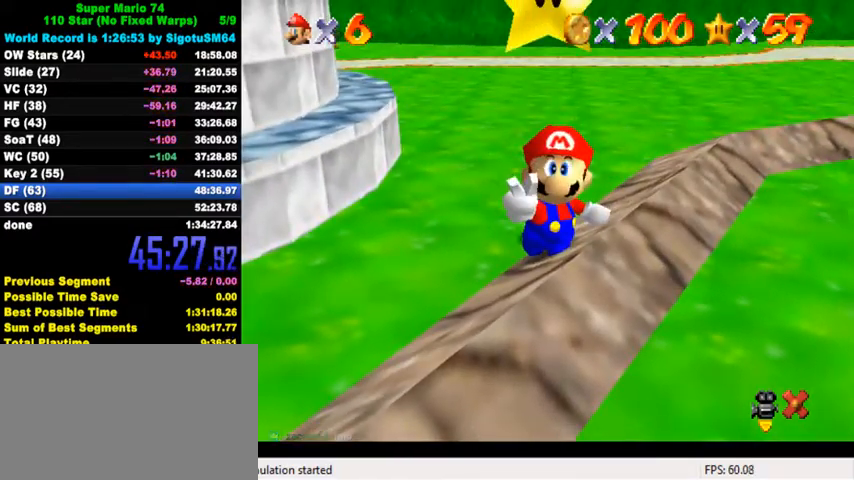
{"keys": ["right", "shift"], "events": [[33, "shift", "down"], [100, "shift", "up"], [200, "shift", "down"], [267, "shift", "up"], [367, "shift", "down"], [400, "shift", "up"], [500, "shift", "down"]]}
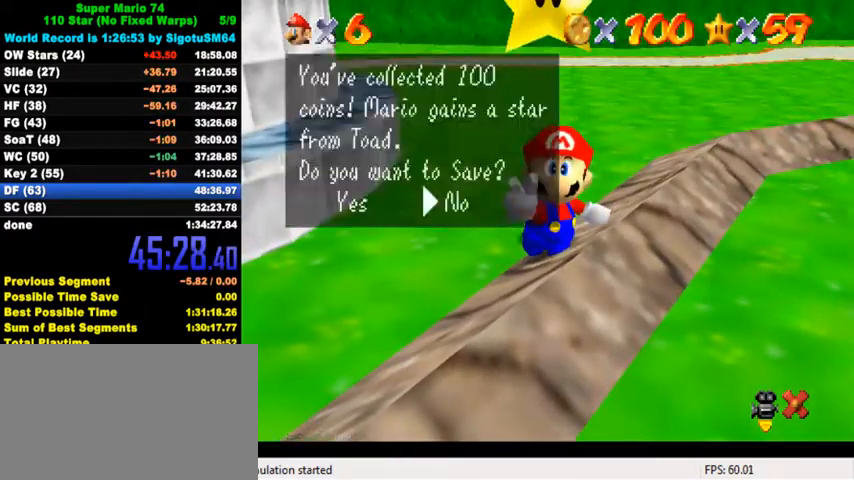
{"keys": ["right", "shift"], "events": [[67, "shift", "up"], [167, "shift", "down"], [233, "shift", "up"], [333, "shift", "down"], [433, "shift", "up"], [500, "shift", "down"]]}
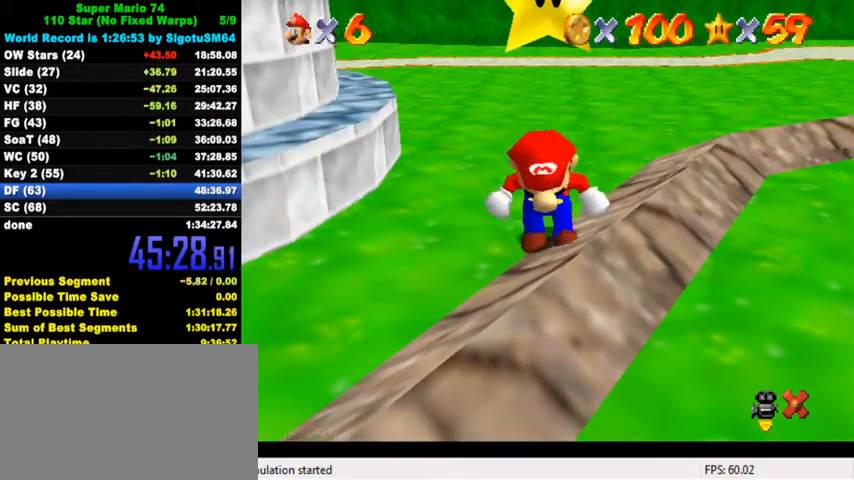
{"keys": ["ctrl", "down", "right", "shift"], "events": [[167, "down", "down"], [467, "ctrl", "down"]]}
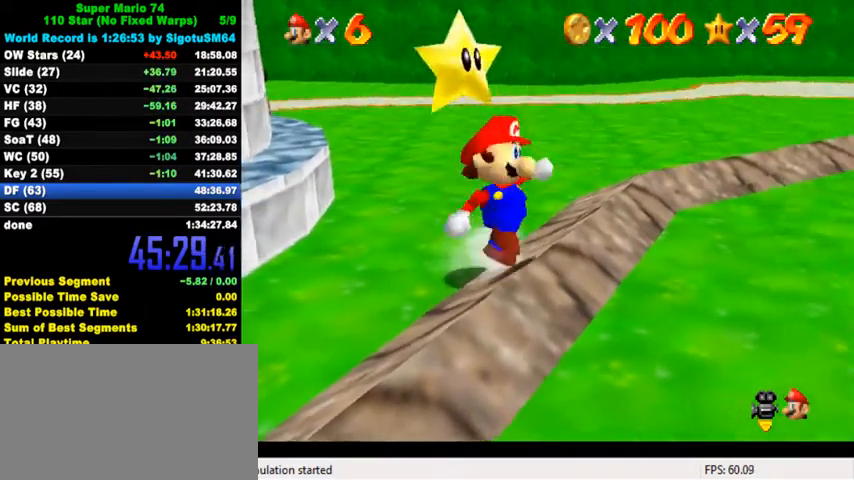
{"keys": ["right"], "events": [[100, "shift", "up"], [133, "ctrl", "up"], [233, "a", "down"], [267, "down", "up"], [300, "a", "up"], [367, "a", "down"], [467, "a", "up"]]}
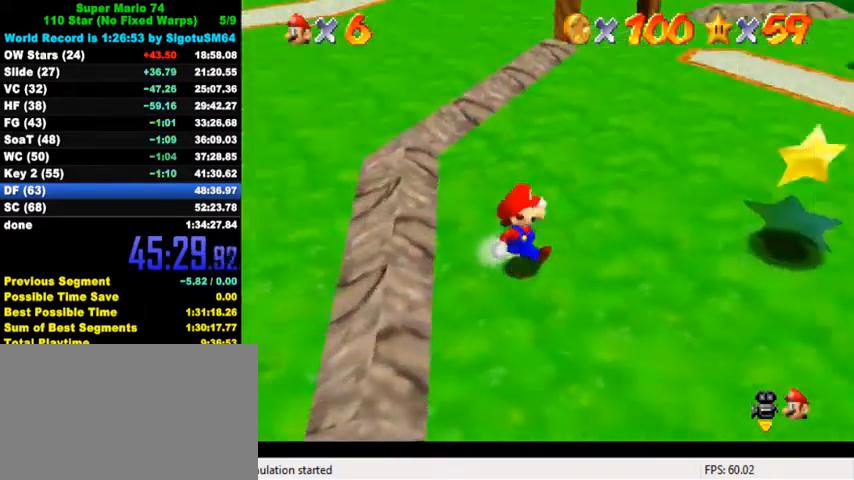
{"keys": ["right"], "events": [[33, "up", "down"], [500, "up", "up"]]}
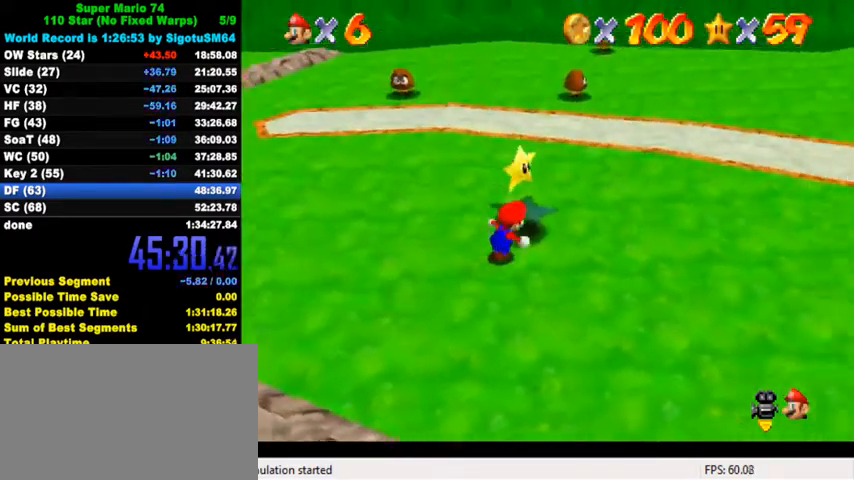
{"keys": [], "events": [[67, "shift", "down"], [67, "y", "down"], [100, "right", "up"], [167, "shift", "up"], [167, "y", "up"]]}
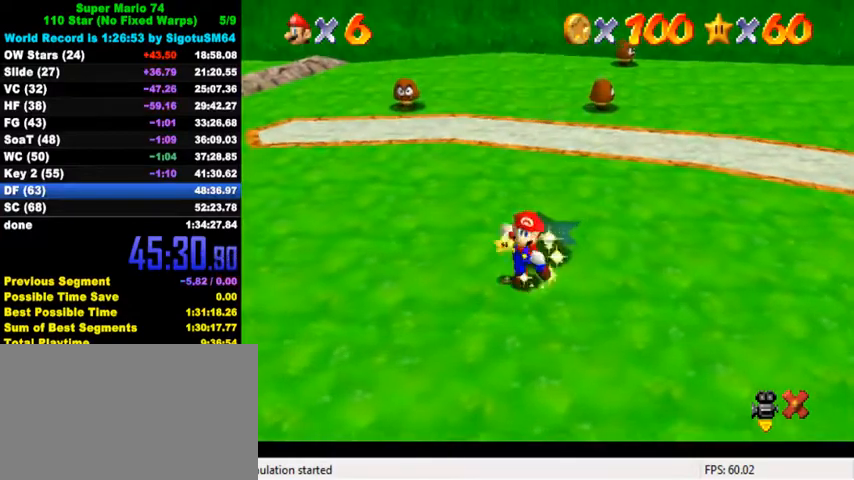
{"keys": [], "events": []}
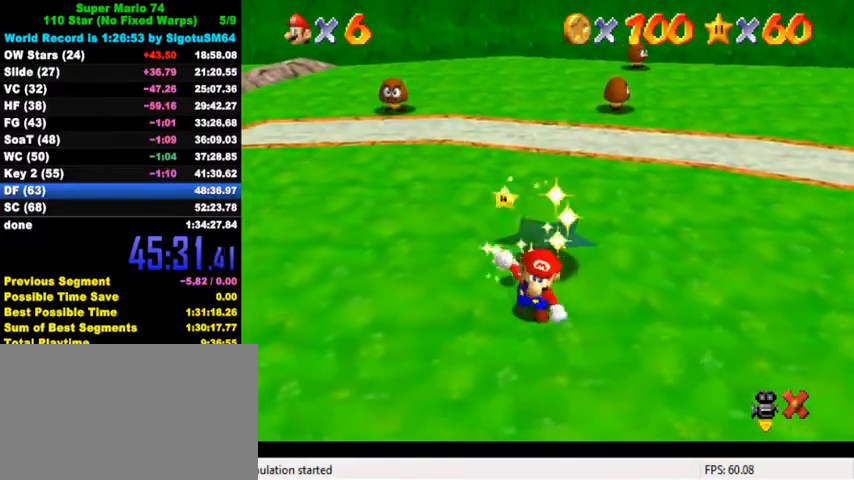
{"keys": [], "events": [[367, "s", "down"], [467, "s", "up"]]}
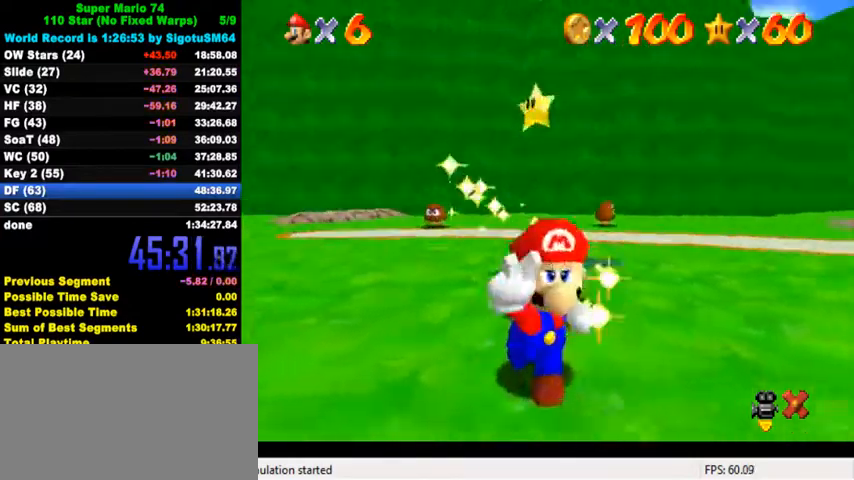
{"keys": [], "events": [[33, "a", "down"], [200, "a", "up"], [233, "d", "down"], [333, "d", "up"]]}
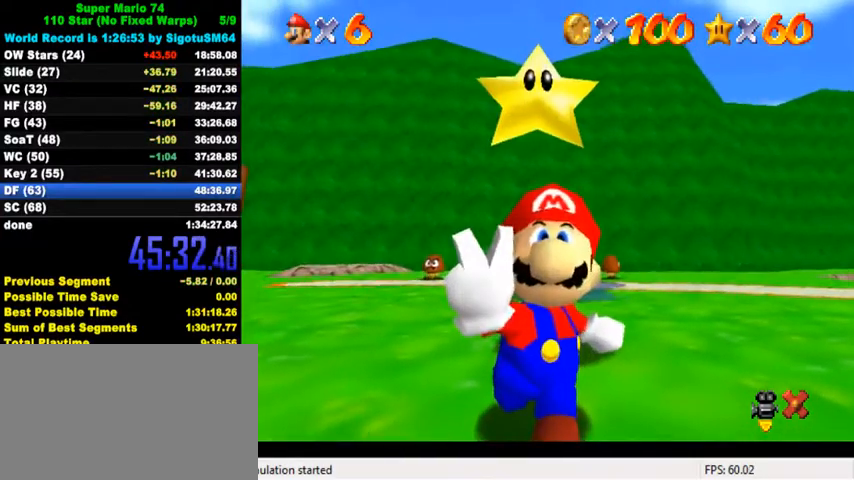
{"keys": [], "events": [[267, "w", "down"], [400, "w", "up"]]}
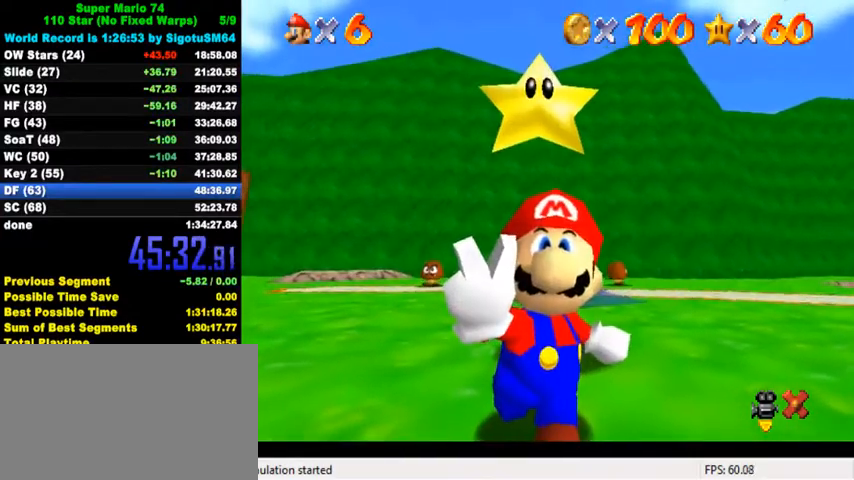
{"keys": [], "events": [[267, "d", "down"], [367, "d", "up"]]}
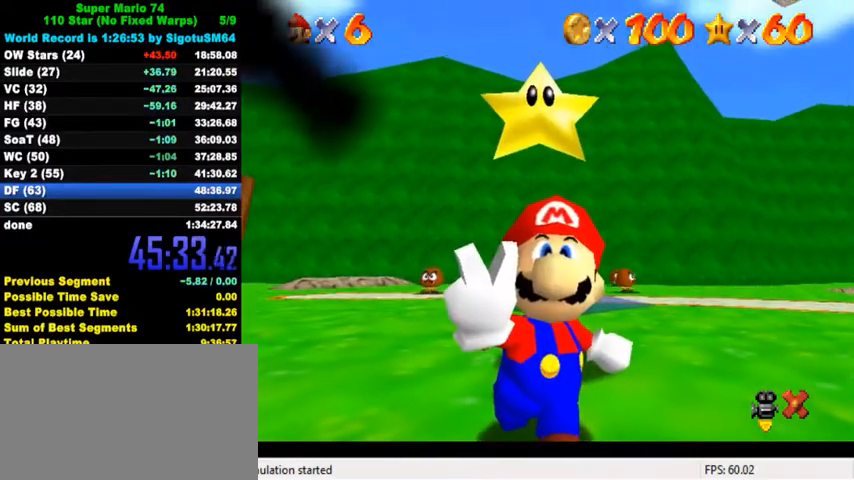
{"keys": [], "events": [[33, "d", "down"], [100, "d", "up"]]}